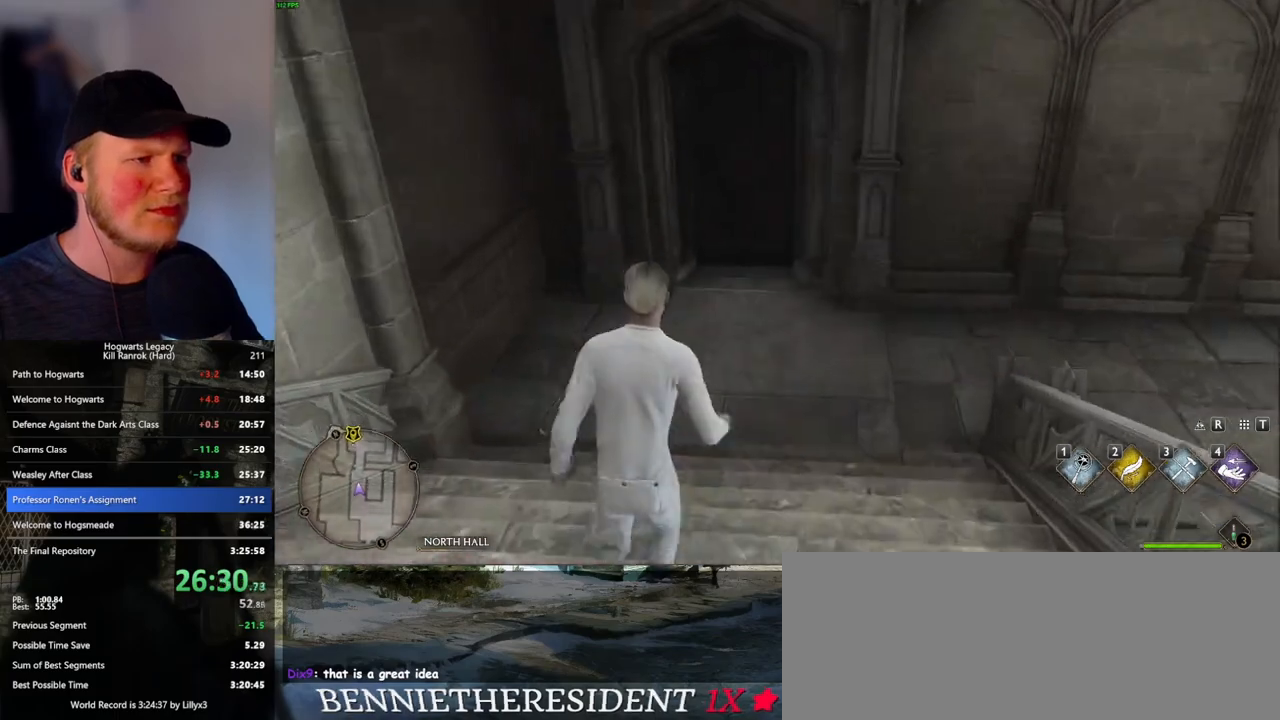
Gameplay with keyboard and mouse; each line is a JSON object with the keys and mouse buttons held at the frame after it. "events" lists presses ("down") and releases ("up") of ".", "/", "0", "1", "2", "3", "4", "5", "6", "7", "8", "9", "a", "alt_l", "alt_r", "b", "backslash", "backspace", "c", "caps_lock", "comma", "ctrl_l", "ctrl_r", "d", "e", "equals", "escape", "f", "f1", "f10", "f11", "f12", "f2", "f3", "f4", "f5", "f6", "f7", "f8", "f9", "g", "h", "i", "j", "k", "l", "lbracket", "m", "minus", "n", "o", "p", "q", "quote", "r", "rbracket", "return", "s", "semicolon", "shift_l", "shift_r", "space", "super", "t", "tab", "tilde", "u", "v", "w", "x", "y", "z", "mouse_left", "mouse_wheel", "mouse_right", "mouse_mb4" and "mouse_mb5" between this image and that frame as [ms after this image, input, new state], when the widget could be followed in between. "mouse_left", "mouse_wheel", "mouse_right", "mouse_mb4", "mouse_mb5" = the "left", "wheel", "right", "mb4", "mb5" buttons of the "mouse" list. No other keys are recorded. "wheel" means that the mouse wheel is clicked or scrolled. Mouse movement is not recorded.
{"keys": ["w"], "mouse": [], "events": []}
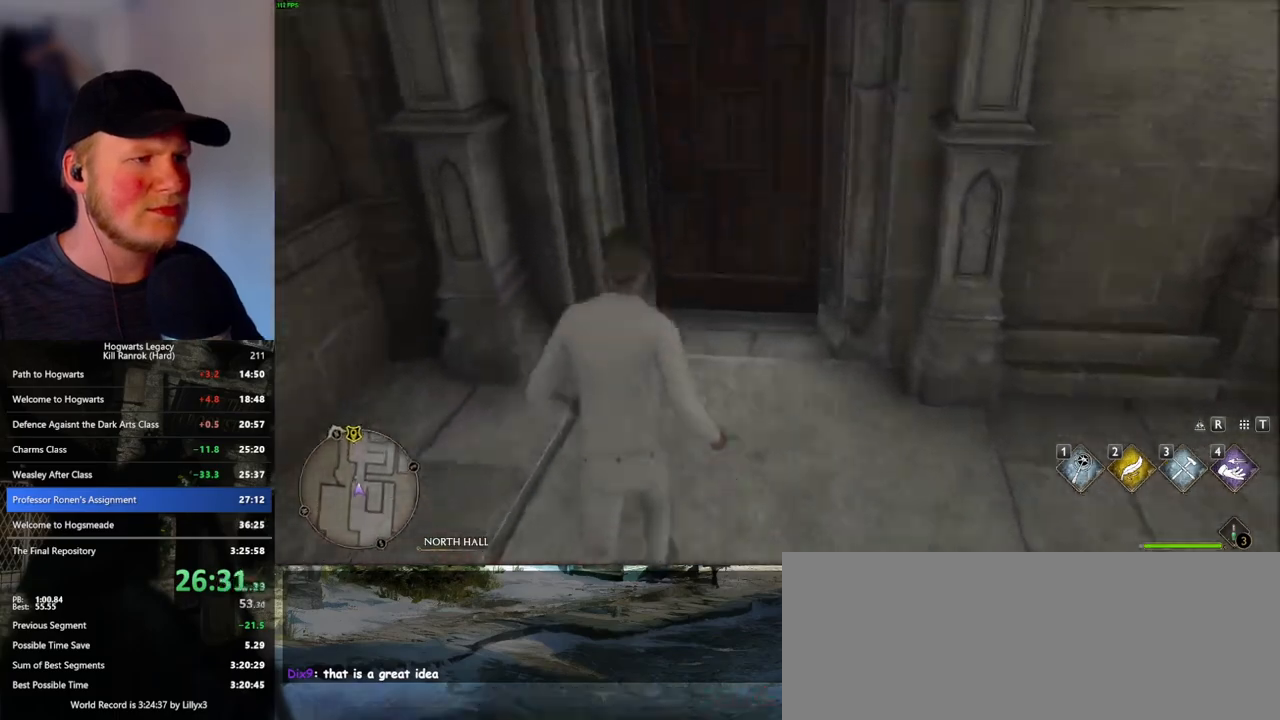
{"keys": ["w"], "mouse": [], "events": [[133, "space", "down"], [283, "space", "up"]]}
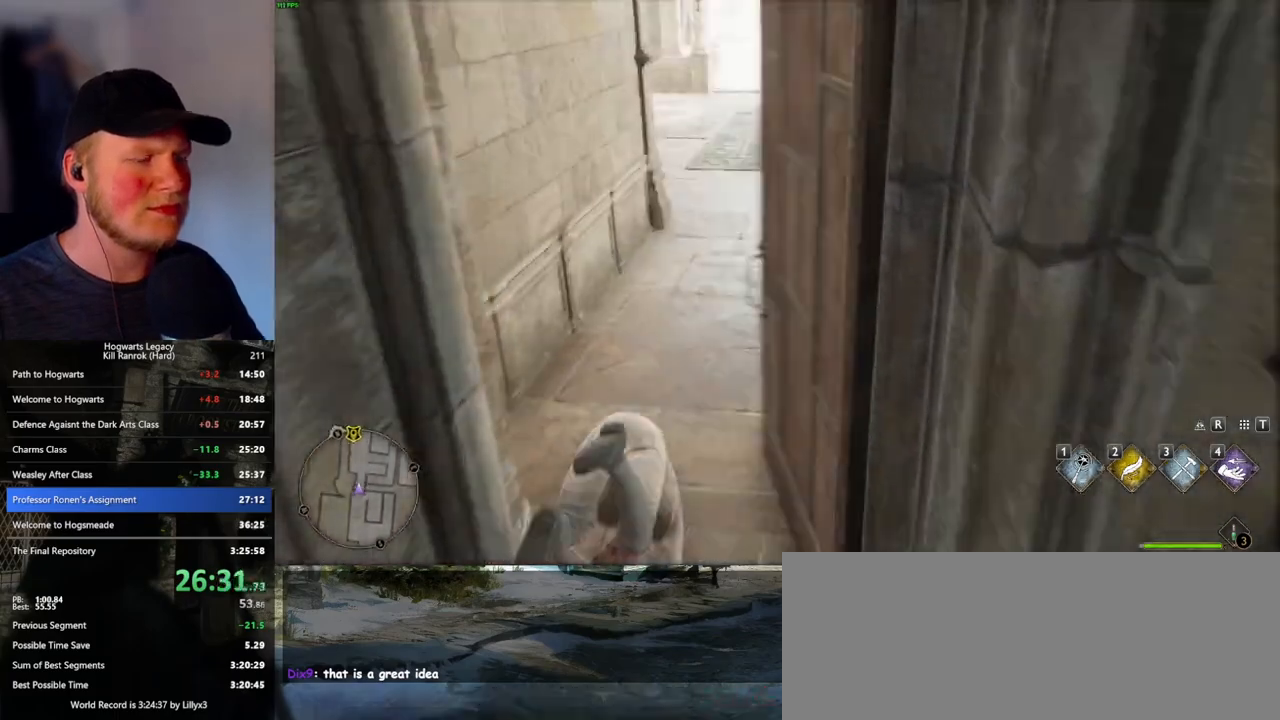
{"keys": ["w"], "mouse": [], "events": []}
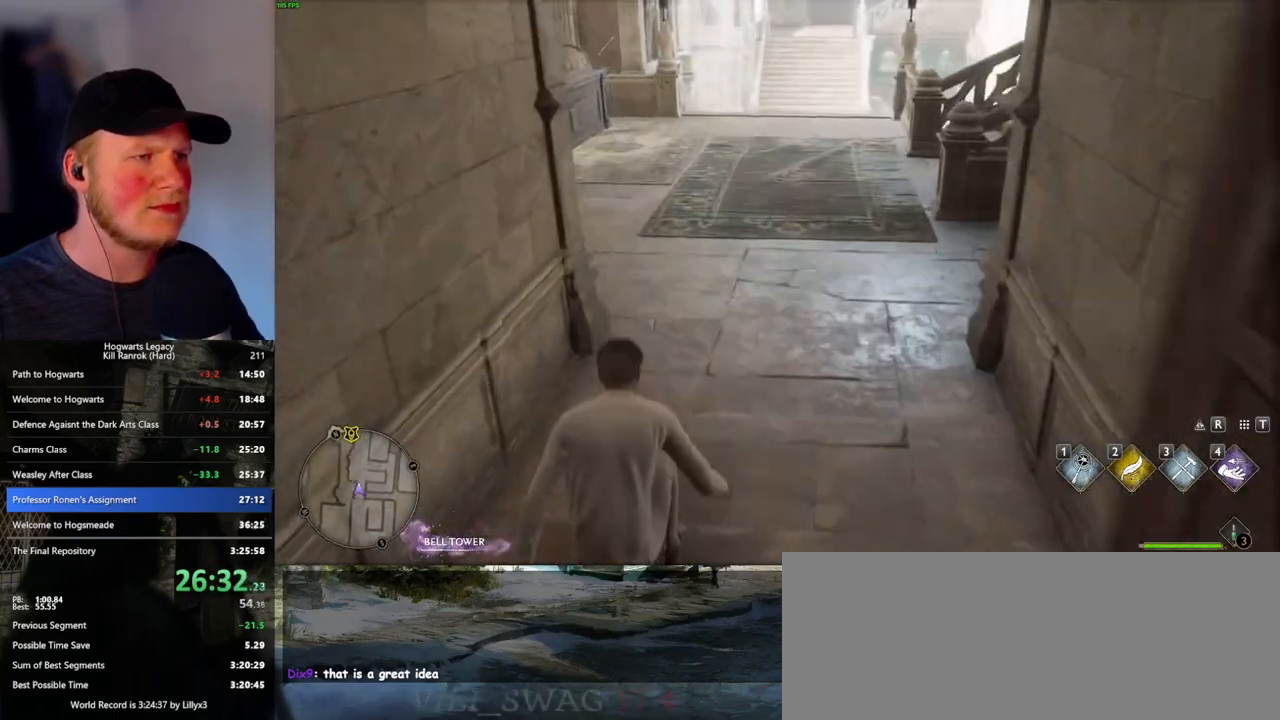
{"keys": ["w"], "mouse": [], "events": []}
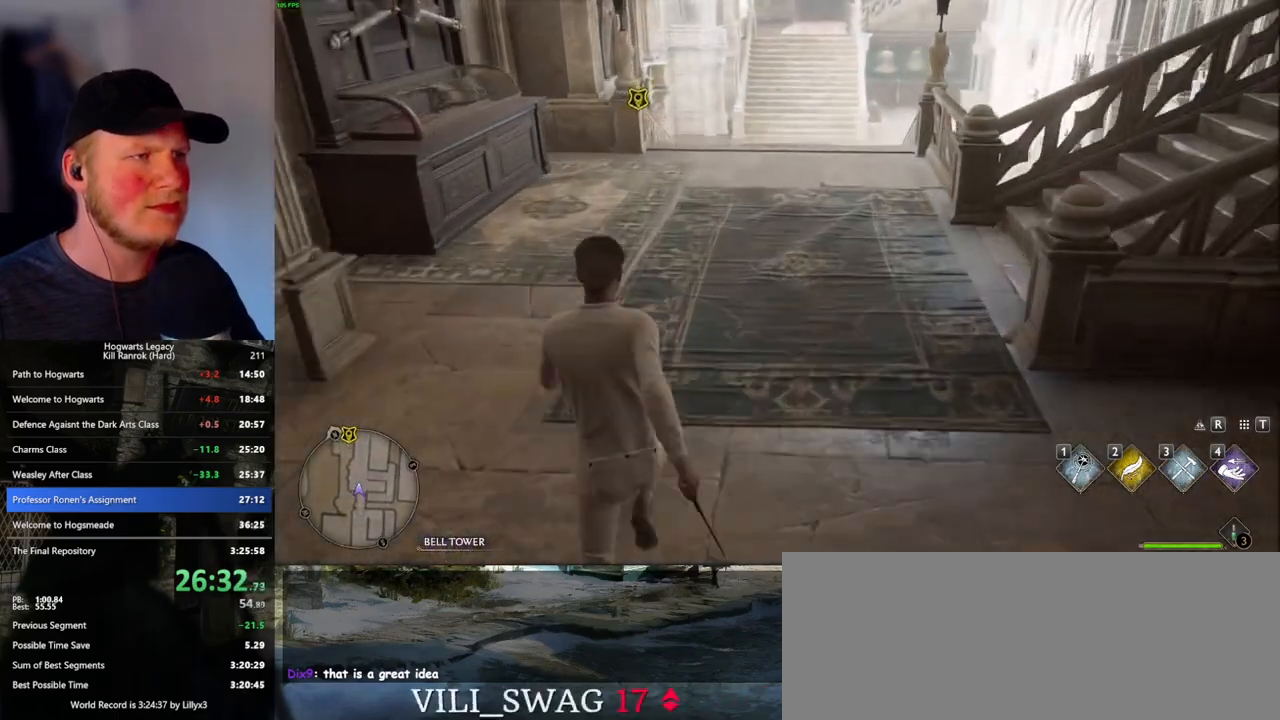
{"keys": ["w"], "mouse": [], "events": []}
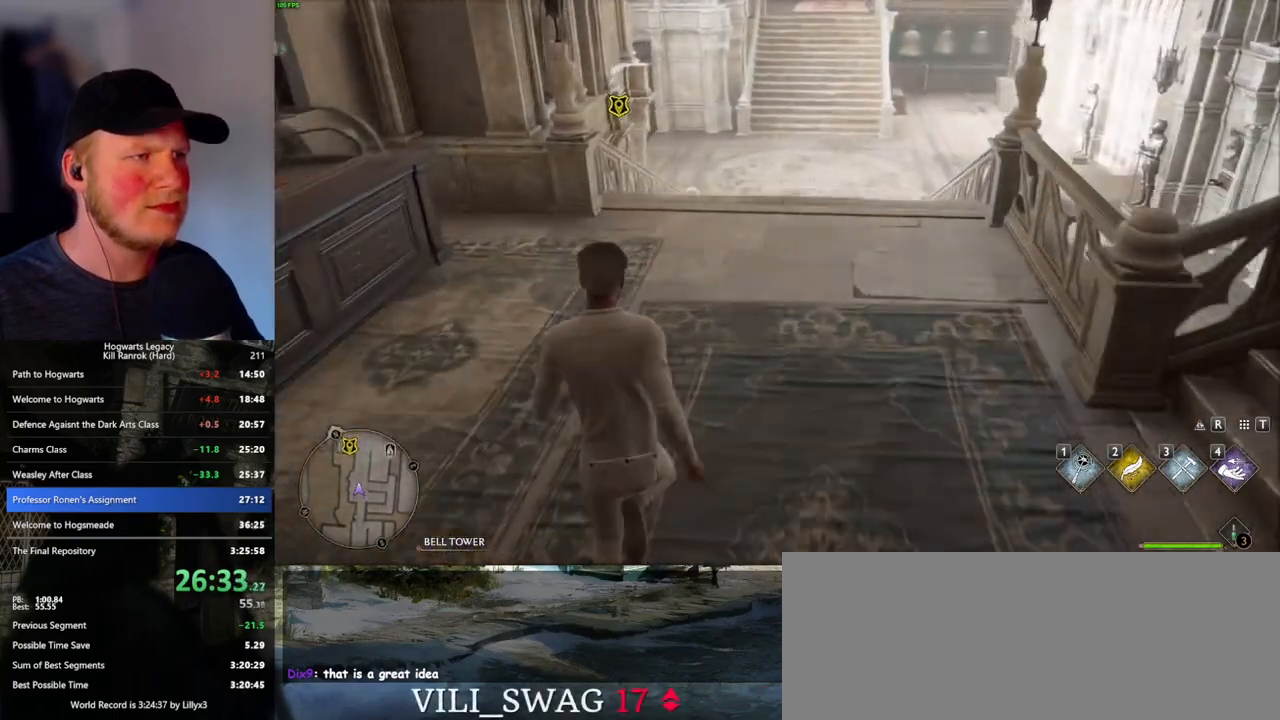
{"keys": ["w"], "mouse": [], "events": []}
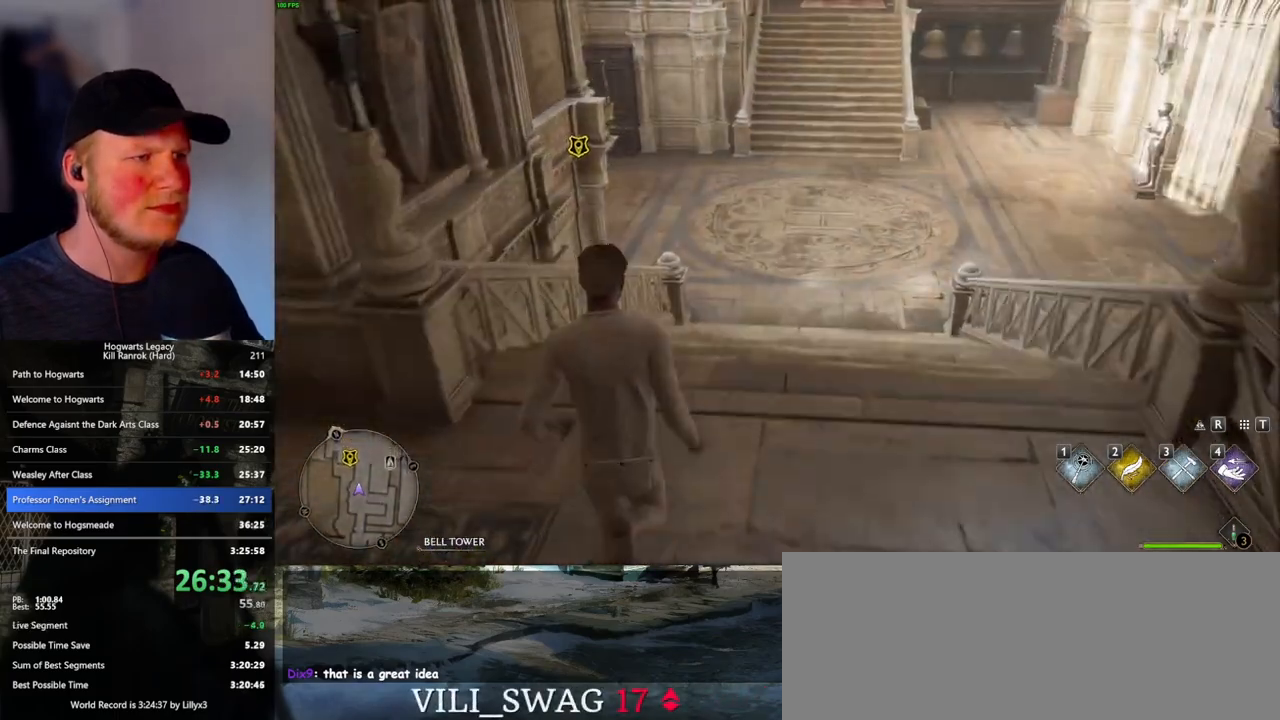
{"keys": ["w"], "mouse": [], "events": []}
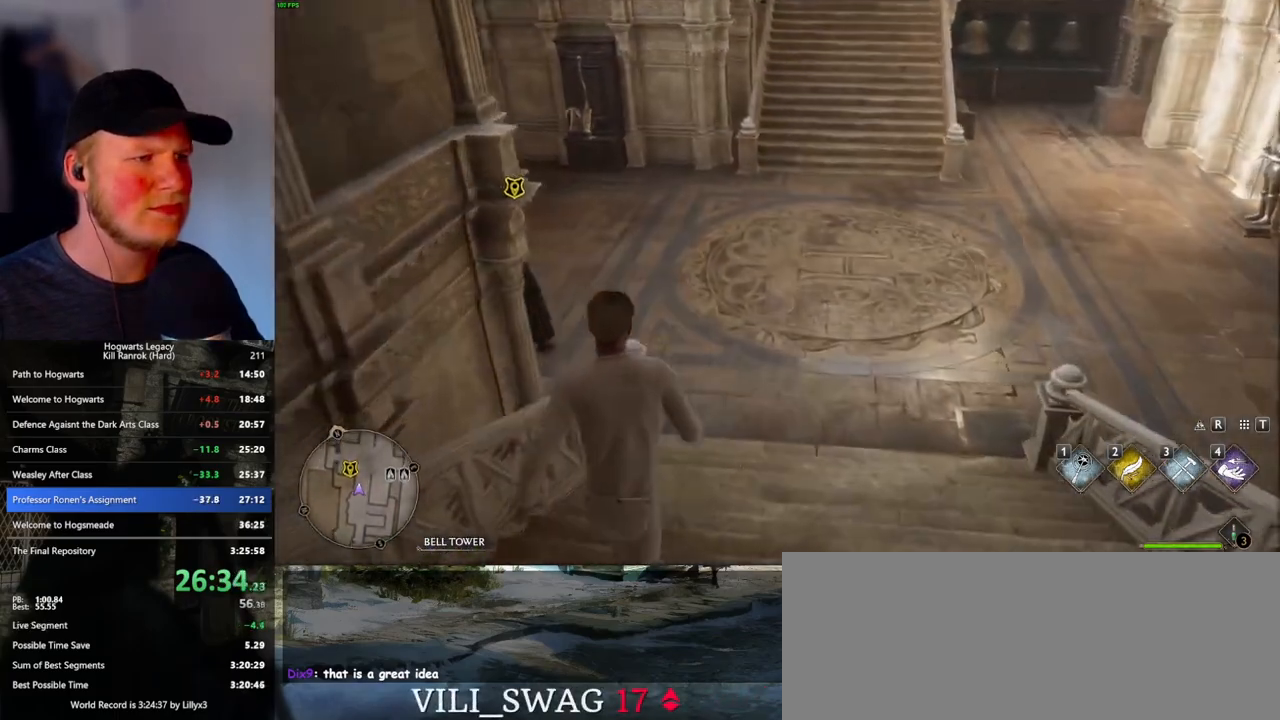
{"keys": ["d", "space", "w"], "mouse": [], "events": [[450, "d", "down"], [467, "space", "down"]]}
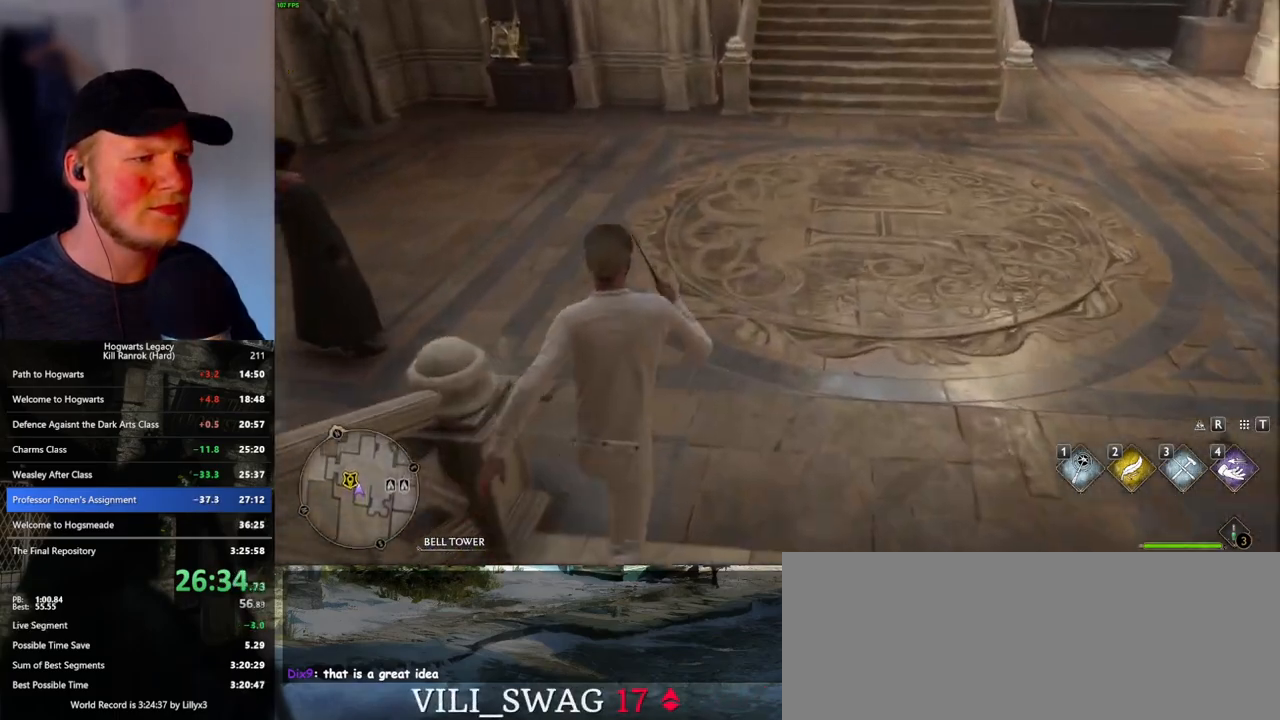
{"keys": ["w"], "mouse": [], "events": [[17, "w", "up"], [100, "space", "up"], [233, "w", "down"], [333, "d", "up"]]}
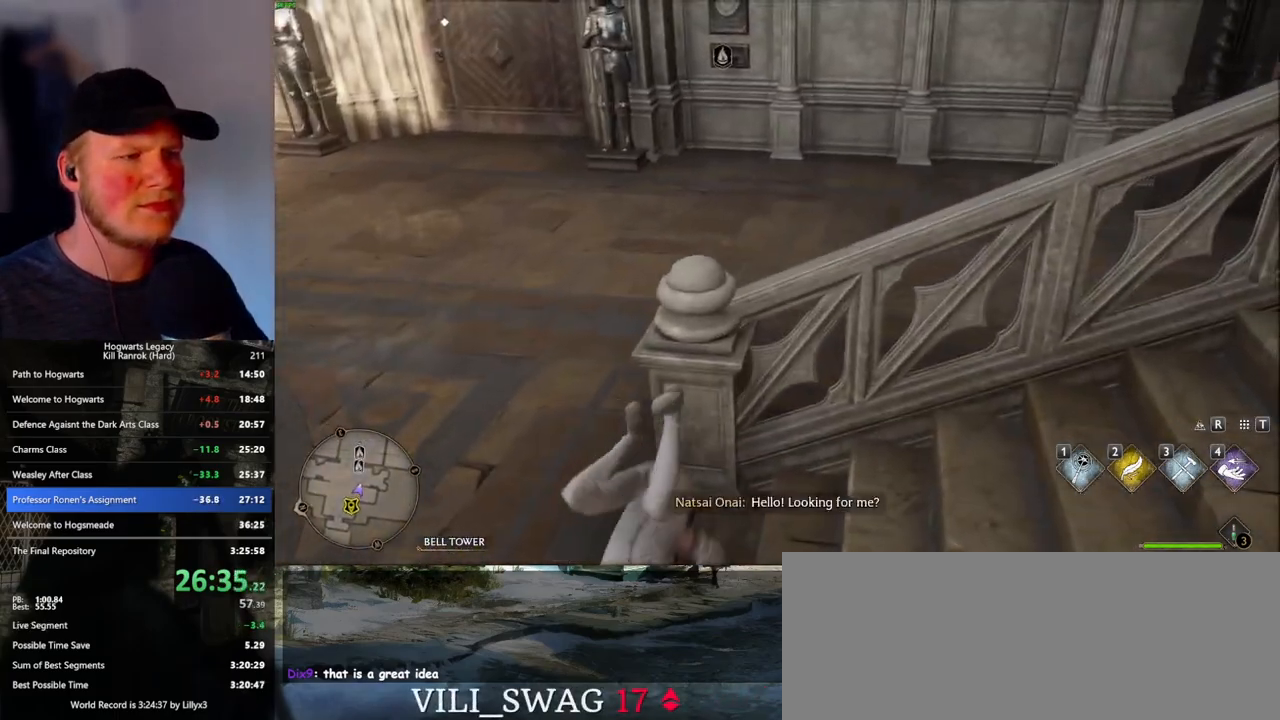
{"keys": ["d", "w"], "mouse": [], "events": [[117, "a", "down"], [400, "a", "up"], [483, "d", "down"]]}
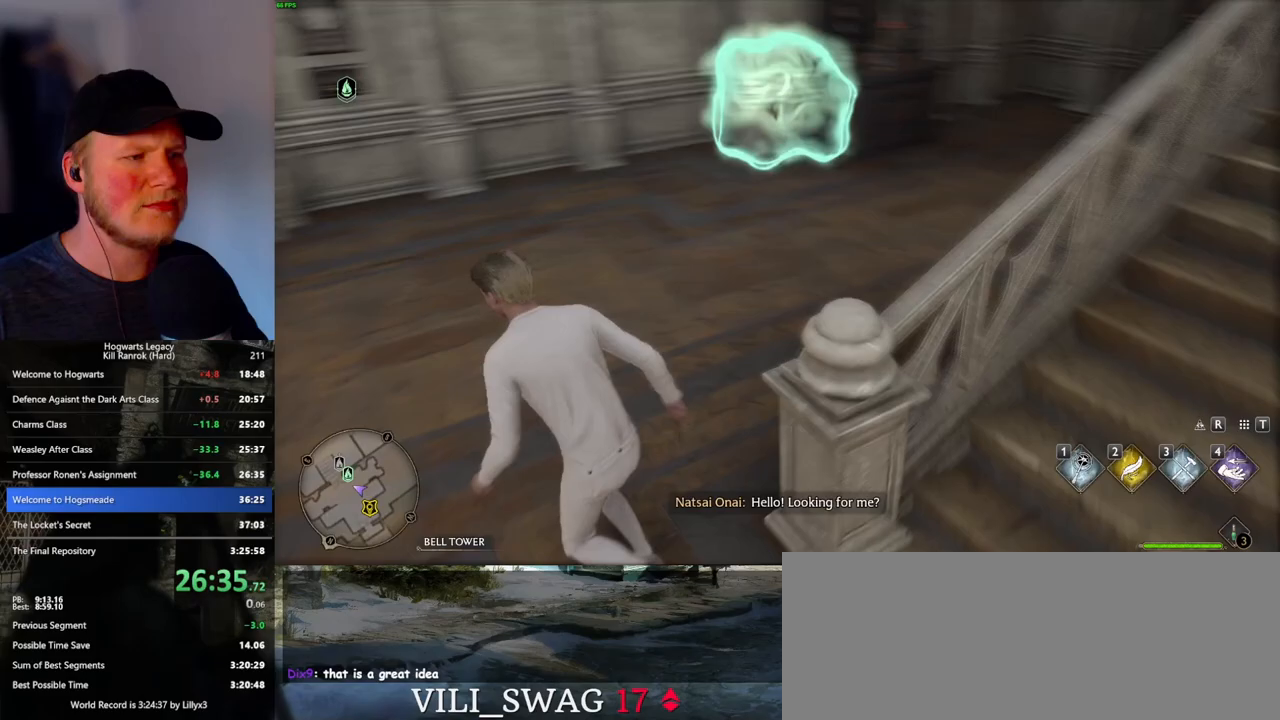
{"keys": ["w"], "mouse": [], "events": [[333, "d", "up"]]}
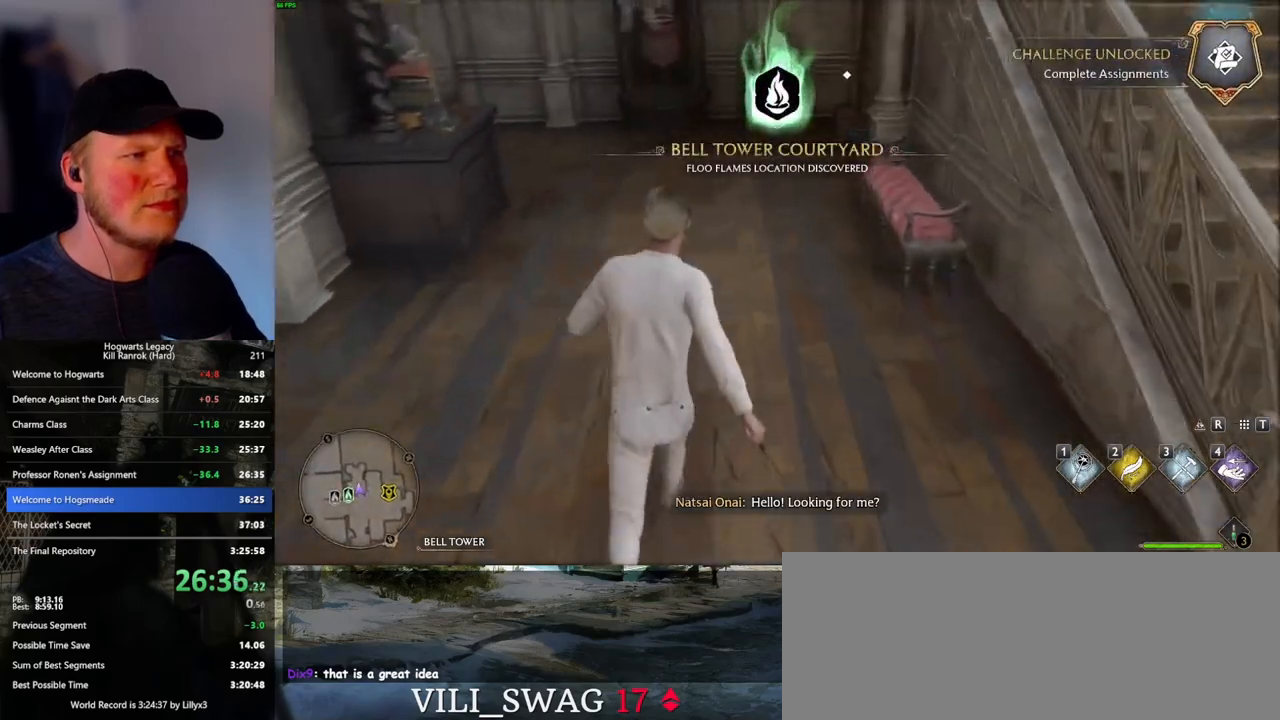
{"keys": ["w"], "mouse": [], "events": []}
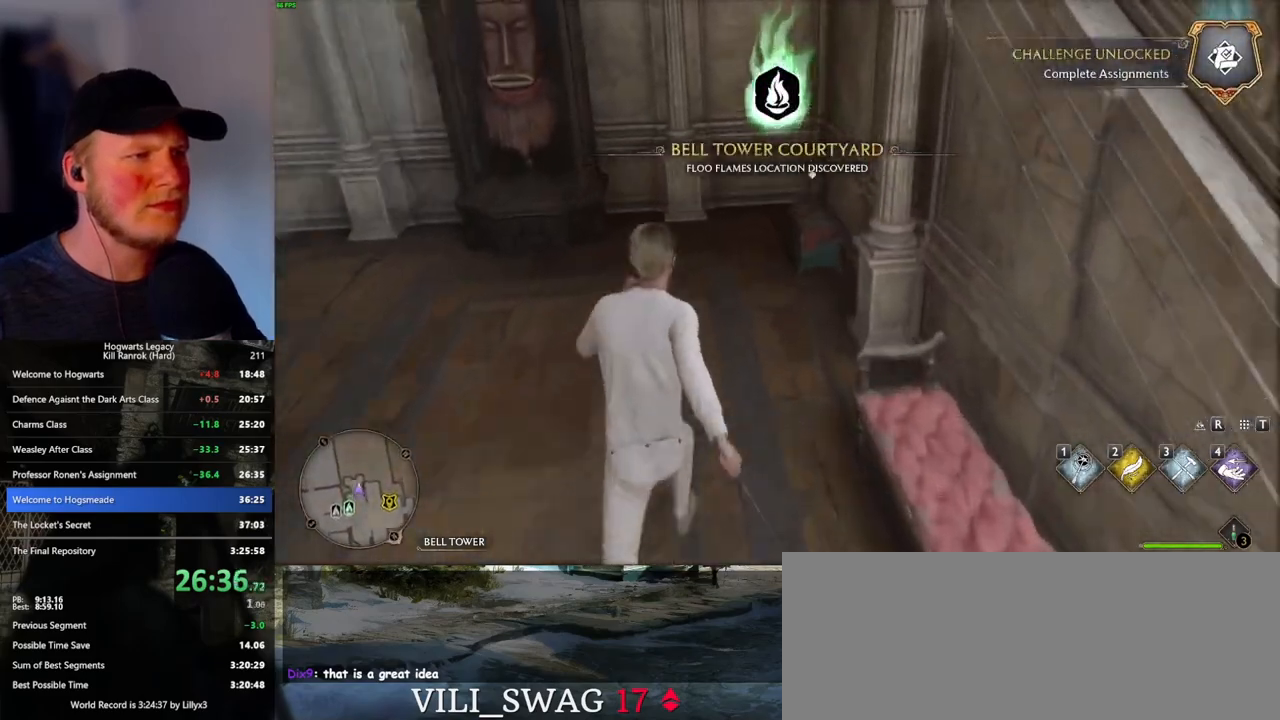
{"keys": ["s", "space"], "mouse": [], "events": [[217, "w", "up"], [233, "f", "down"], [350, "f", "up"], [367, "s", "down"], [467, "space", "down"]]}
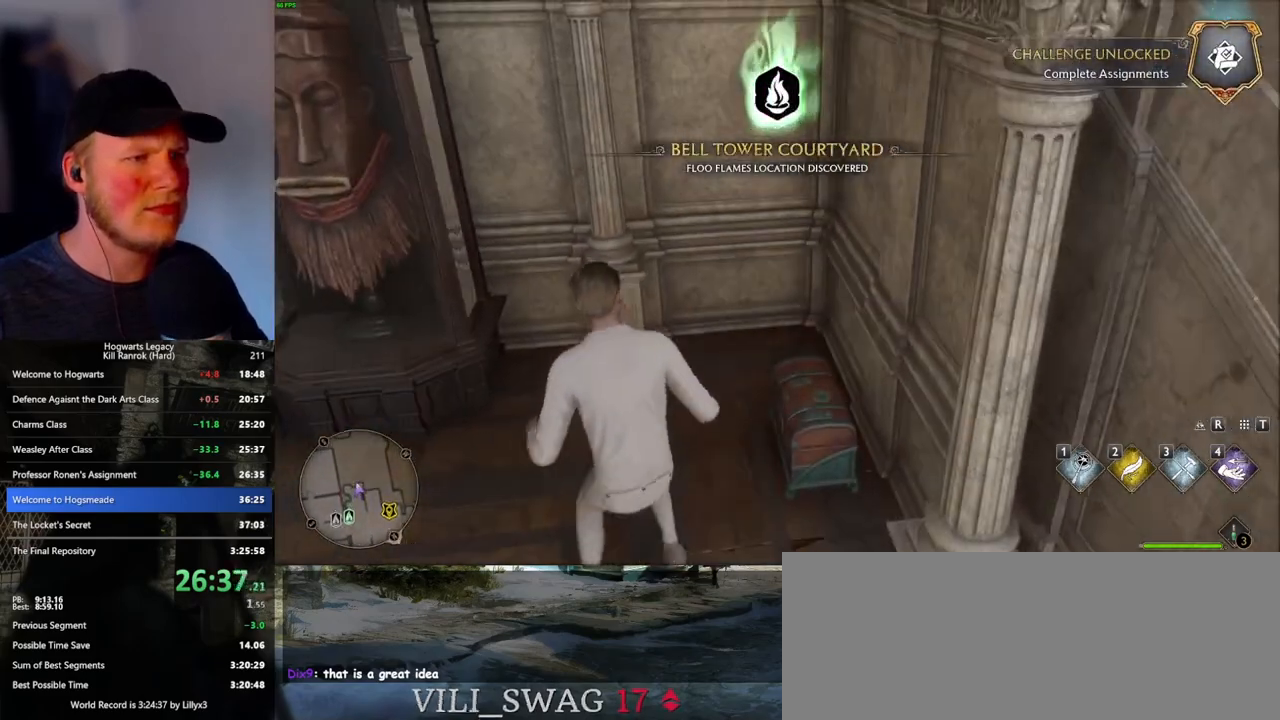
{"keys": ["d", "s"], "mouse": [], "events": [[83, "space", "up"], [283, "d", "down"]]}
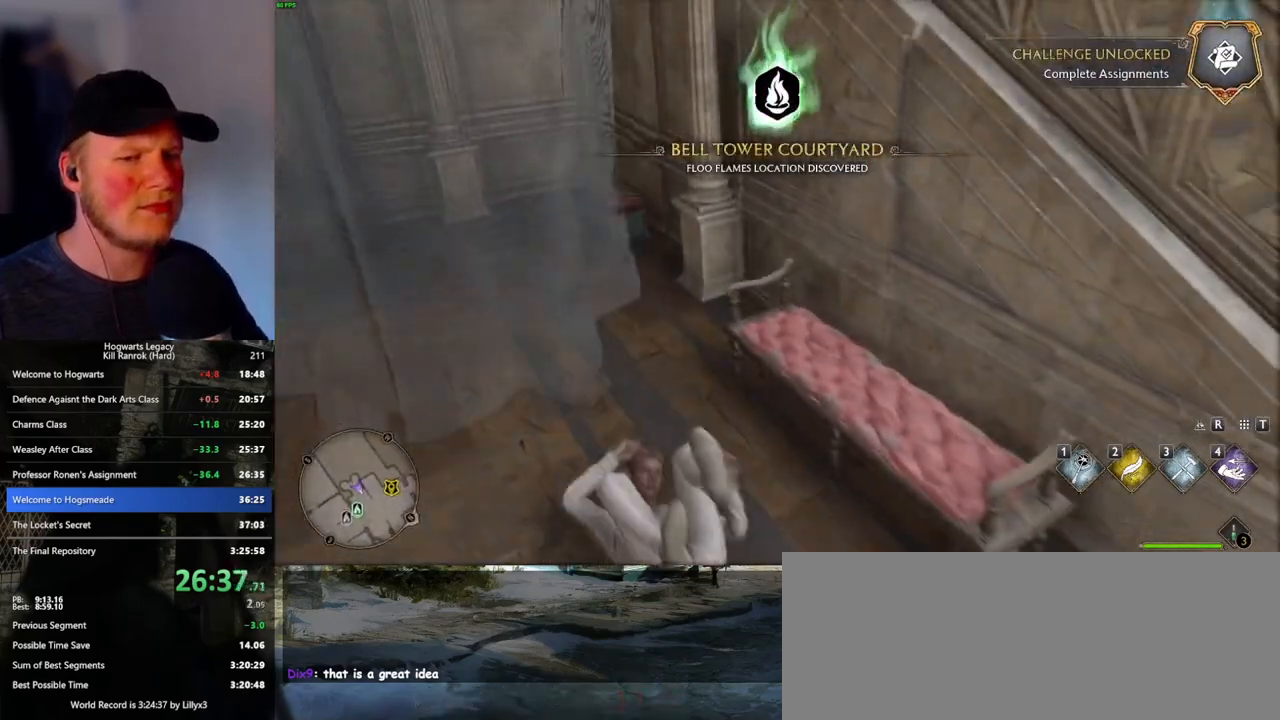
{"keys": ["d", "w"], "mouse": [], "events": [[67, "s", "up"], [167, "w", "down"]]}
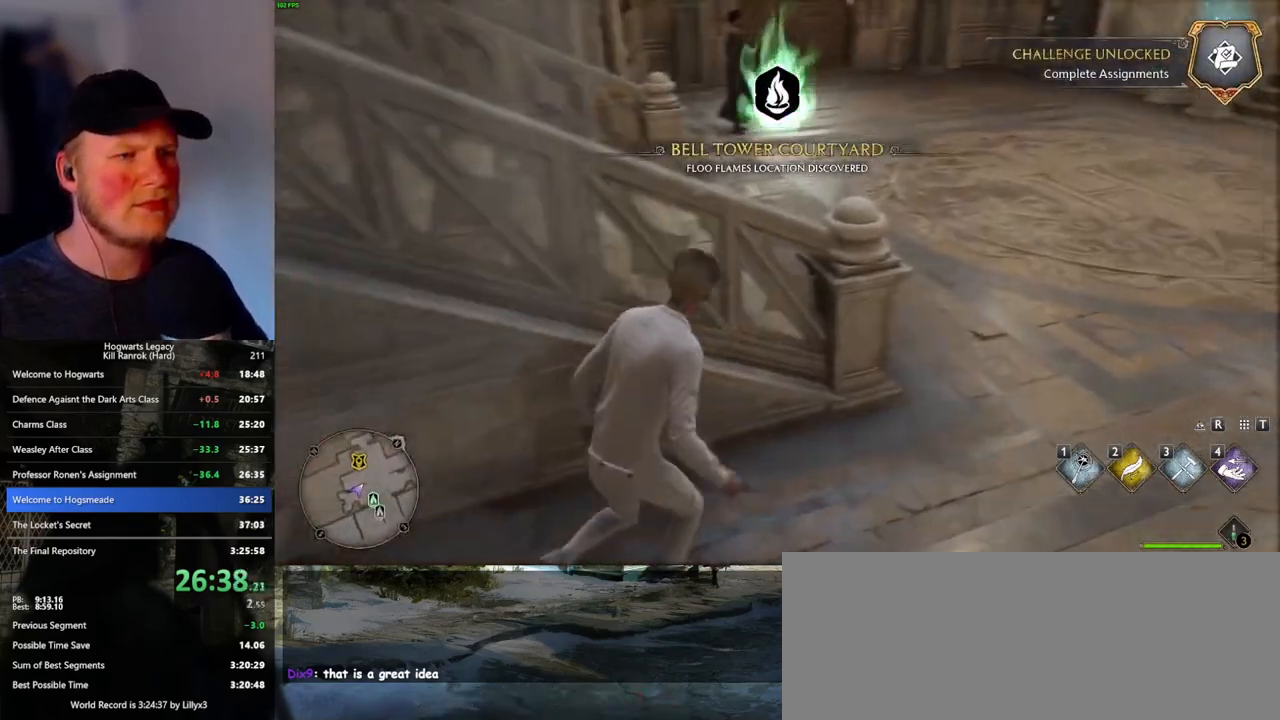
{"keys": ["w"], "mouse": [], "events": [[283, "d", "up"]]}
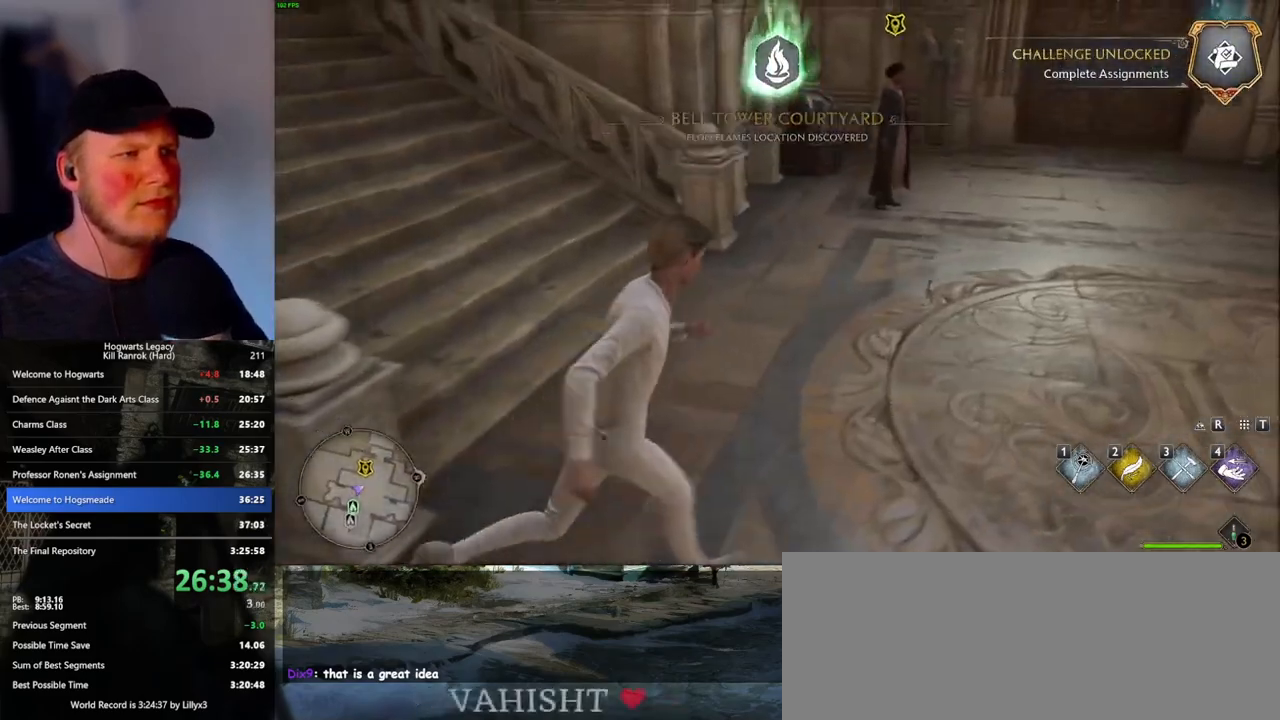
{"keys": ["w"], "mouse": [], "events": [[350, "f", "down"], [433, "f", "up"]]}
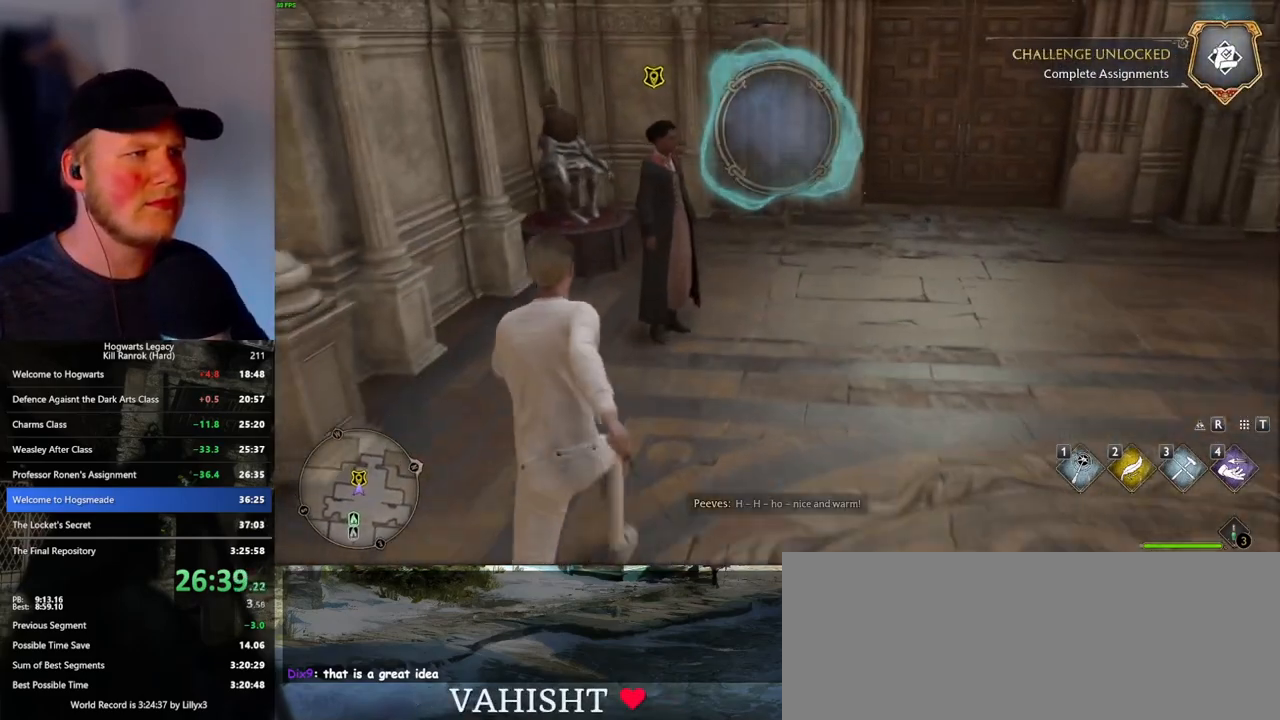
{"keys": [], "mouse": [], "events": [[17, "f", "down"], [100, "f", "up"], [100, "w", "up"], [167, "f", "down"], [233, "f", "up"], [300, "f", "down"], [400, "f", "up"]]}
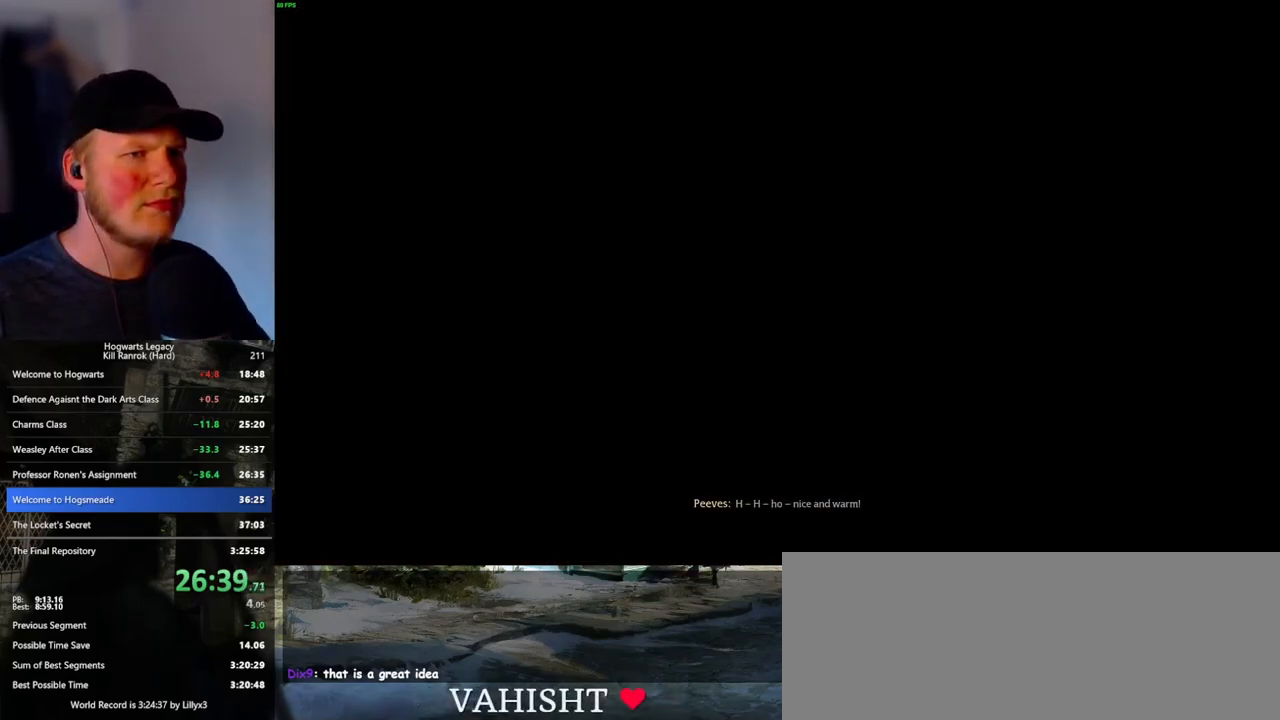
{"keys": [], "mouse": [], "events": [[183, "mouse_wheel", "down"], [183, "q", "down"], [233, "mouse_wheel", "up"], [250, "q", "up"], [267, "mouse_wheel", "down"], [283, "mouse_wheel", "up"], [300, "mouse_wheel", "down"], [333, "q", "down"], [350, "mouse_wheel", "up"], [367, "mouse_wheel", "down"], [367, "space", "down"], [383, "mouse_wheel", "up"], [400, "q", "up"], [400, "space", "up"]]}
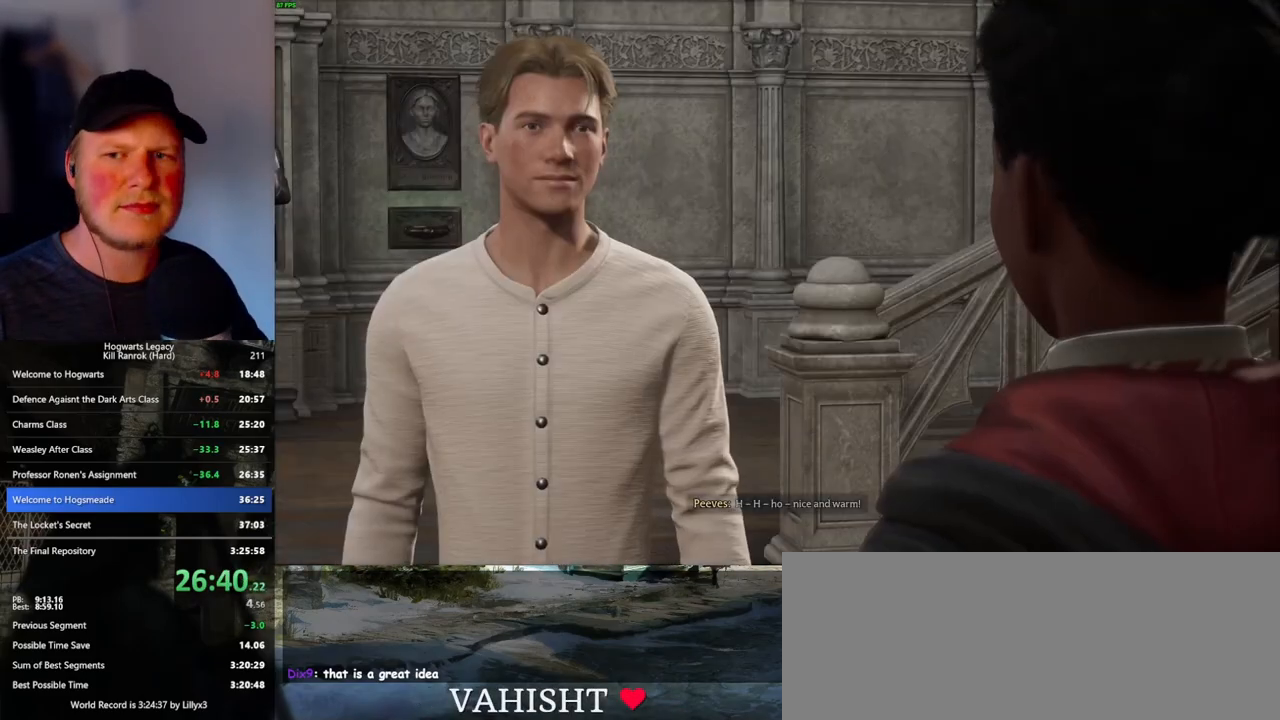
{"keys": ["q", "space"], "mouse": [], "events": [[17, "space", "down"], [67, "space", "up"], [133, "mouse_wheel", "down"], [150, "mouse_wheel", "up"], [150, "q", "down"], [183, "space", "down"], [200, "space", "up"], [217, "q", "up"], [233, "mouse_wheel", "down"], [283, "mouse_wheel", "up"], [283, "q", "down"], [317, "space", "down"], [367, "q", "up"], [383, "space", "up"], [467, "space", "down"], [483, "q", "down"]]}
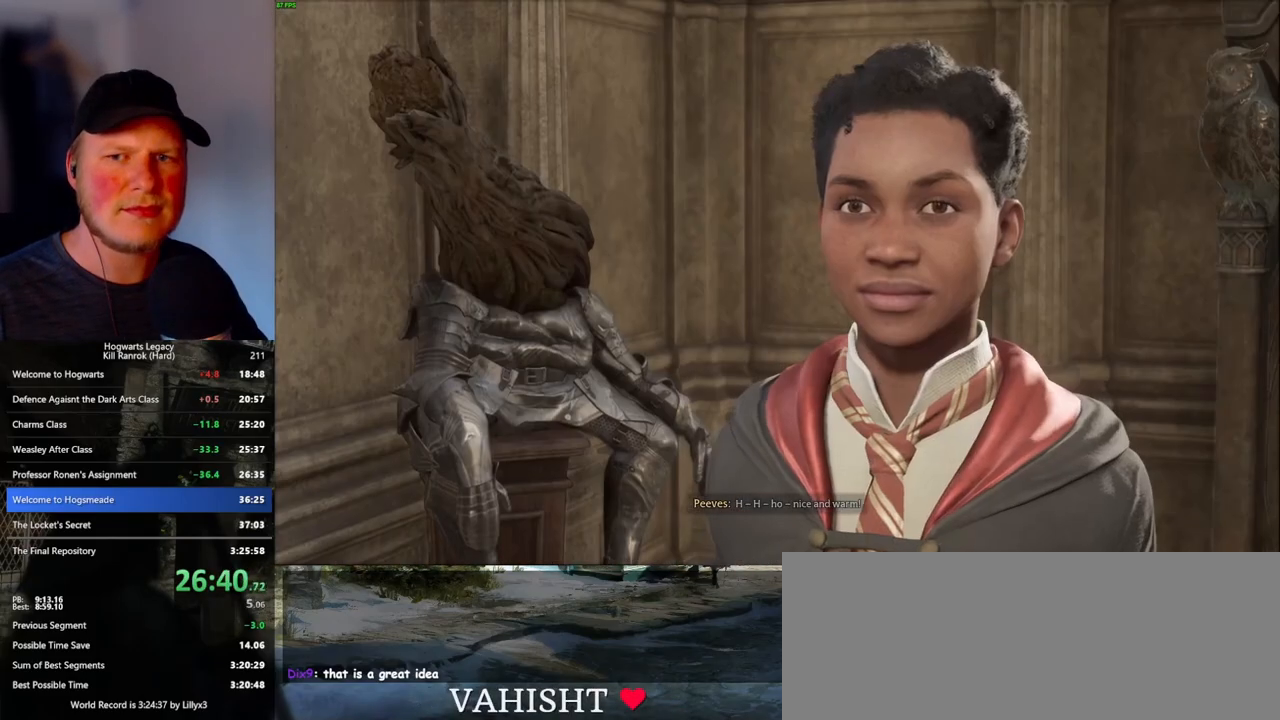
{"keys": ["space"], "mouse": [], "events": [[17, "mouse_wheel", "down"], [17, "q", "up"], [33, "mouse_wheel", "up"], [33, "space", "up"], [50, "mouse_wheel", "down"], [67, "mouse_wheel", "up"], [100, "mouse_wheel", "down"], [133, "mouse_wheel", "up"], [133, "q", "down"], [133, "space", "down"], [167, "mouse_wheel", "down"], [183, "mouse_wheel", "up"], [183, "q", "up"], [200, "space", "up"], [300, "space", "down"], [367, "space", "up"], [450, "q", "down"], [467, "space", "down"], [500, "q", "up"]]}
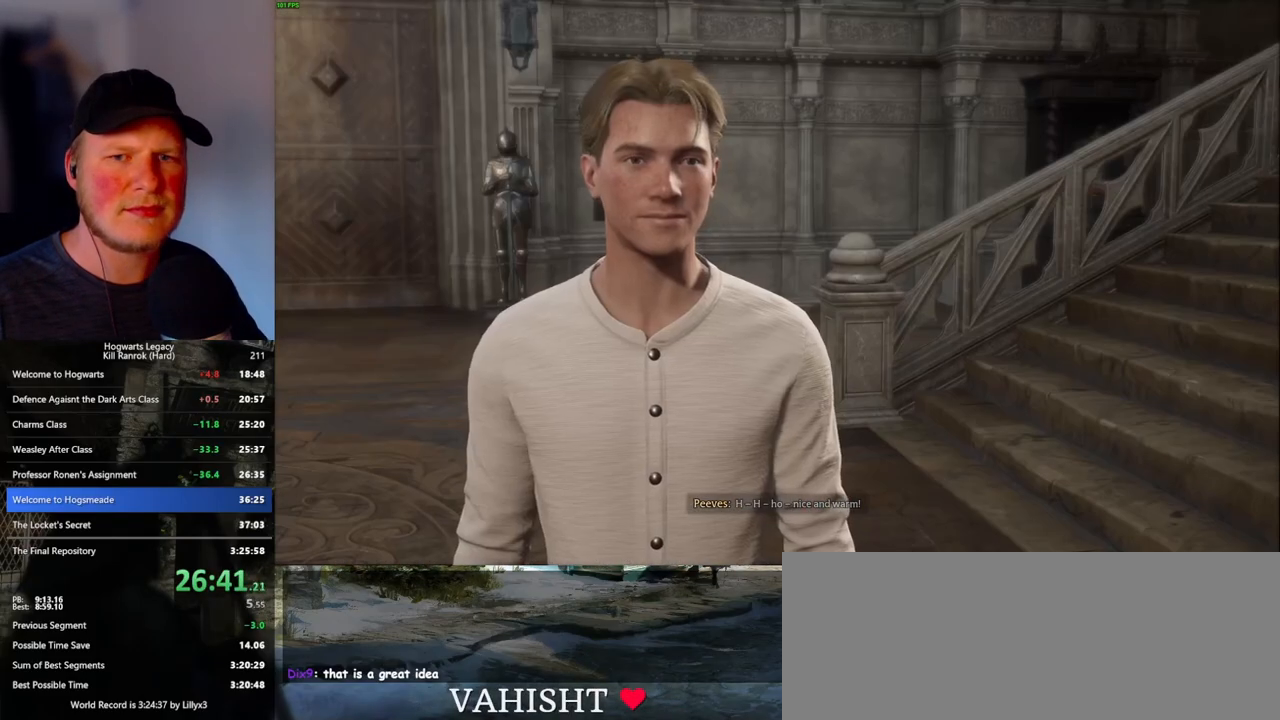
{"keys": ["space"], "mouse": ["wheel"], "events": [[17, "mouse_wheel", "down"], [17, "space", "up"], [100, "mouse_wheel", "up"], [117, "mouse_wheel", "down"], [133, "mouse_wheel", "up"], [133, "space", "down"], [183, "space", "up"], [283, "q", "down"], [283, "space", "down"], [333, "q", "up"], [367, "space", "up"], [433, "mouse_wheel", "down"], [450, "mouse_wheel", "up"], [450, "space", "down"], [467, "mouse_wheel", "down"]]}
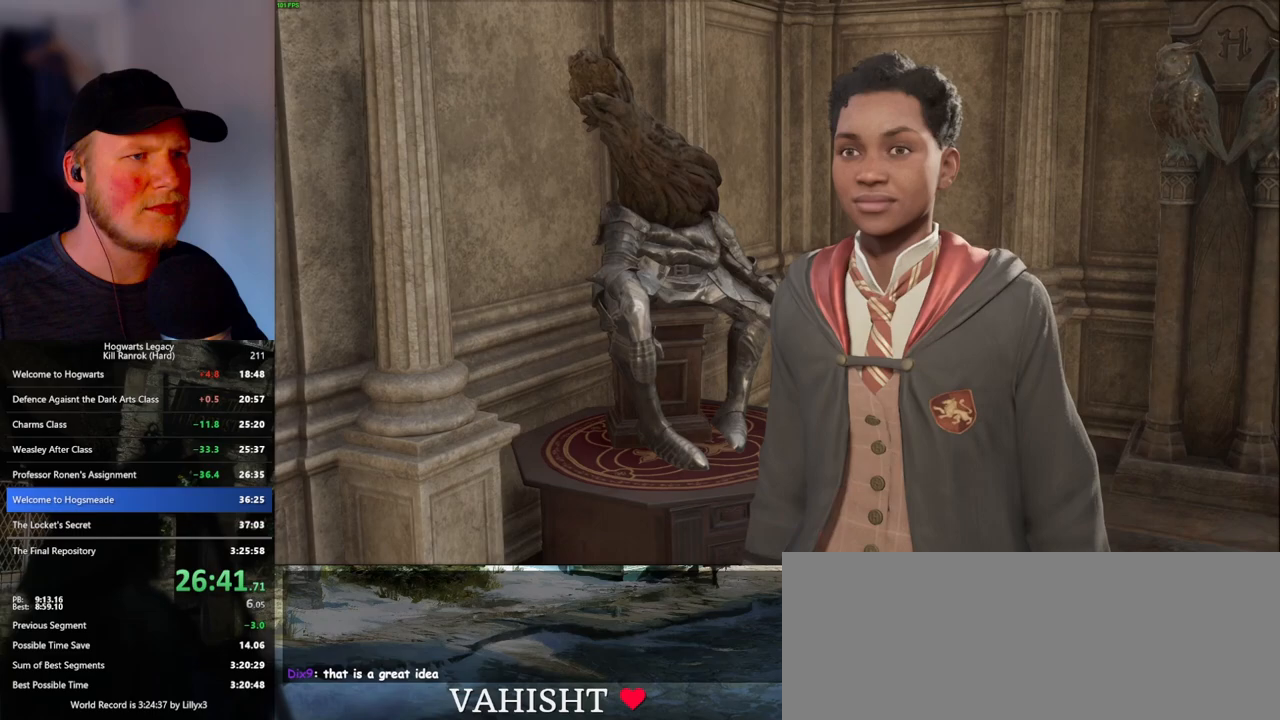
{"keys": [], "mouse": [], "events": [[33, "mouse_wheel", "up"], [33, "space", "up"], [50, "mouse_wheel", "down"], [100, "mouse_wheel", "up"], [117, "q", "down"], [133, "space", "down"], [183, "space", "up"], [200, "q", "up"], [267, "q", "down"], [283, "space", "down"], [317, "mouse_wheel", "down"], [333, "mouse_wheel", "up"], [333, "q", "up"], [350, "space", "up"]]}